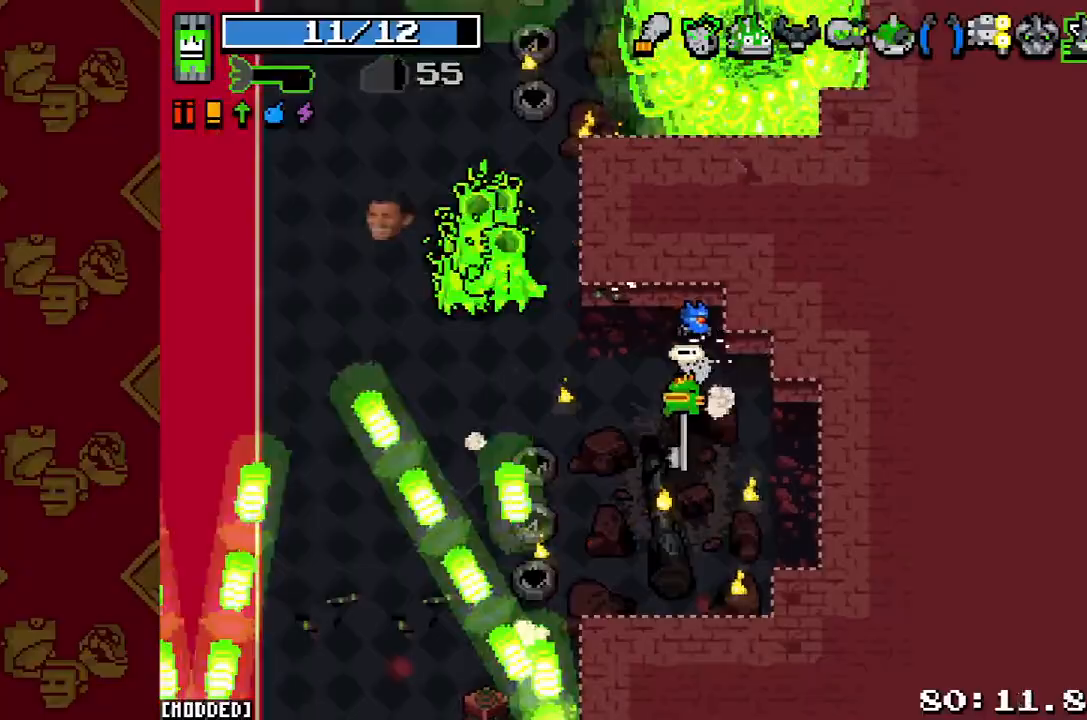
Gameplay with a controller (PlayStation layout); each line is a JSON object with the inputs held at the frame after it. "events" lists button and stick changes between this image and that frame as [ms after this image, input, new state], when the widget could be followed in between. Not read: L3 R1 R3.
{"buttons": [], "left_stick": "left", "right_stick": "up-left", "events": [[133, "R2", "down"], [133, "left_stick", "down"], [200, "left_stick", "down-right"], [267, "R2", "up"], [333, "left_stick", "center"], [400, "left_stick", "left"]]}
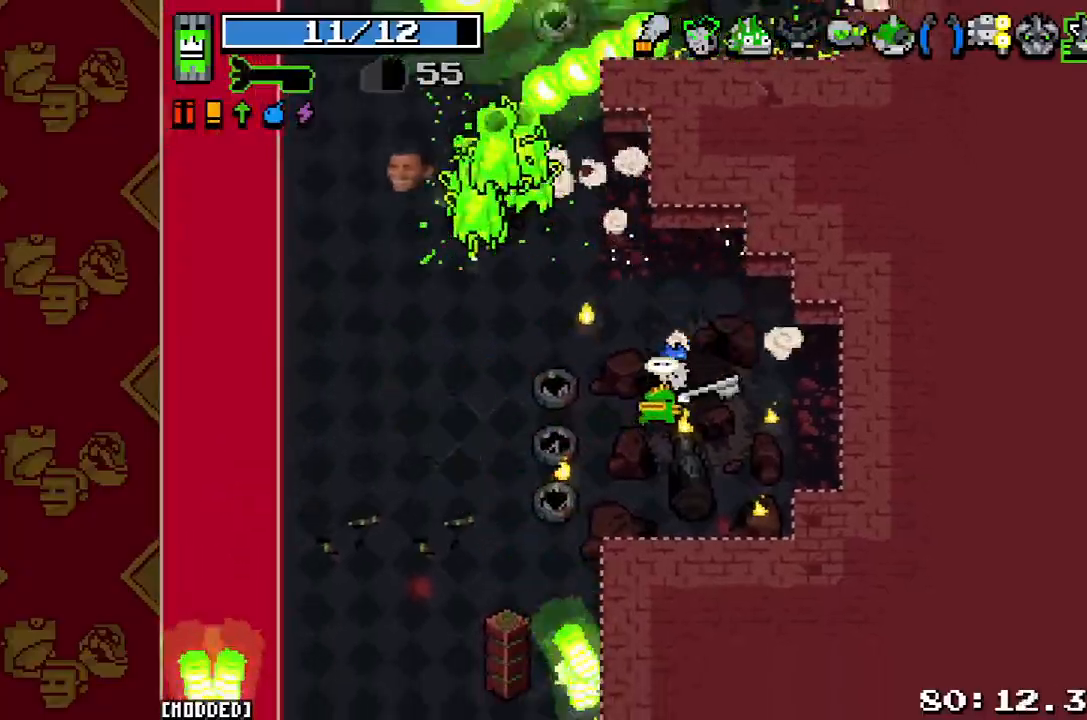
{"buttons": [], "left_stick": "down-left", "right_stick": "up-left", "events": [[33, "R2", "down"], [167, "R2", "up"], [267, "L1", "down"], [367, "L1", "up"], [500, "left_stick", "down-left"]]}
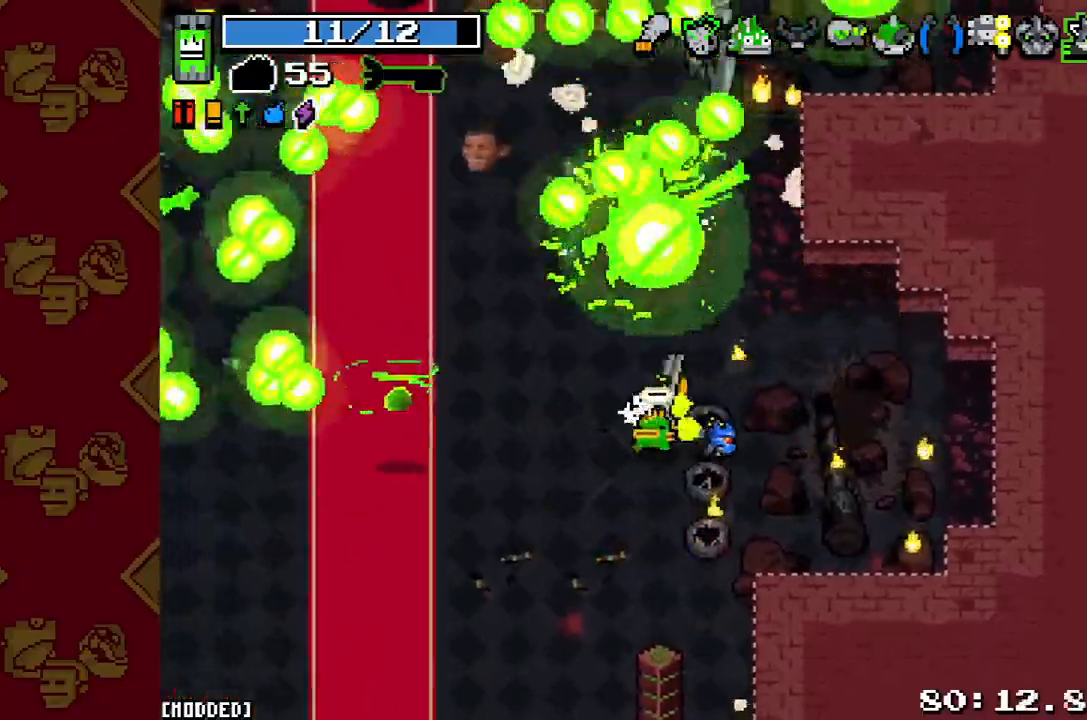
{"buttons": [], "left_stick": "left", "right_stick": "up", "events": [[33, "R2", "down"], [100, "left_stick", "down"], [167, "L1", "down"], [167, "R2", "up"], [233, "right_stick", "up"], [267, "L1", "up"], [333, "R2", "down"], [333, "left_stick", "down-left"], [500, "R2", "up"], [500, "left_stick", "left"]]}
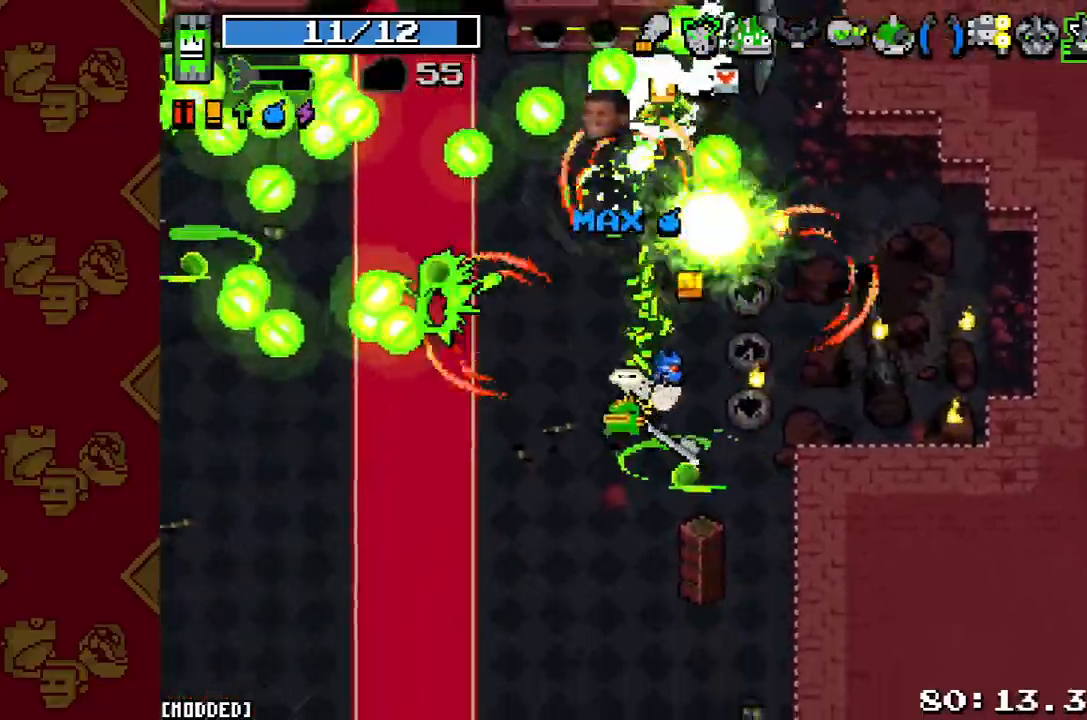
{"buttons": ["R2"], "left_stick": "down-left", "right_stick": "up-left", "events": [[33, "left_stick", "up-left"], [133, "left_stick", "up-right"], [200, "R2", "down"], [200, "left_stick", "down-right"], [200, "right_stick", "up-left"], [267, "left_stick", "down"], [333, "L1", "down"], [333, "R2", "up"], [367, "left_stick", "down-left"], [433, "L1", "up"], [433, "R2", "down"]]}
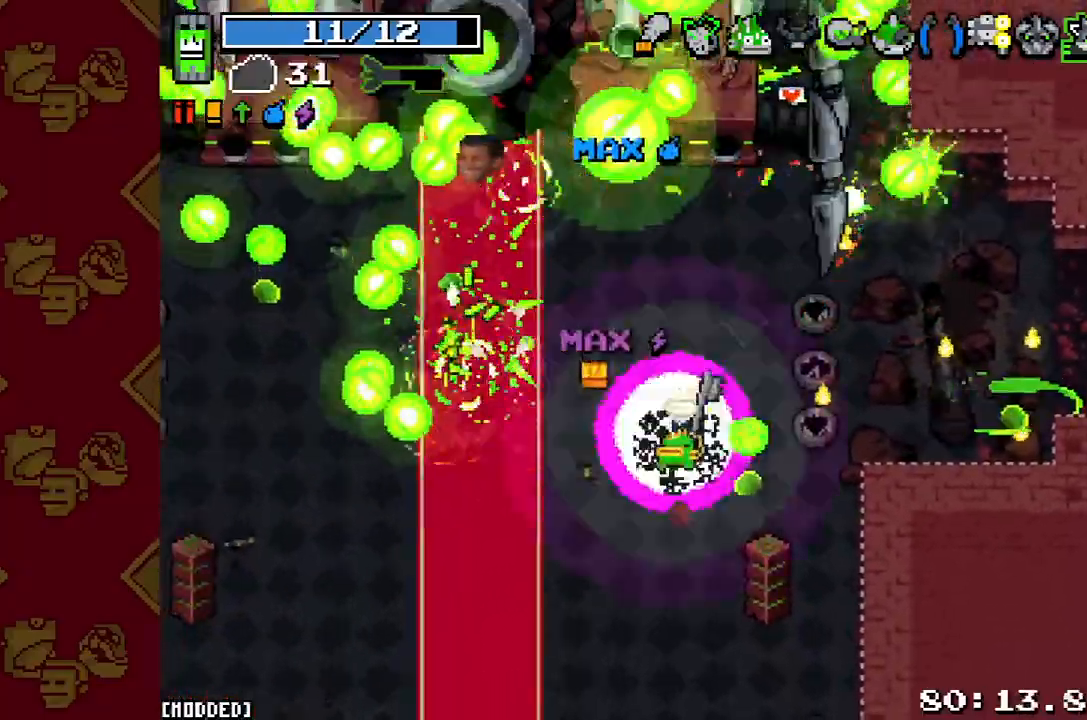
{"buttons": [], "left_stick": "down-left", "right_stick": "center", "events": [[67, "L1", "down"], [67, "R2", "up"], [67, "right_stick", "up"], [100, "left_stick", "down"], [200, "L1", "up"], [267, "R2", "down"], [433, "R2", "up"], [500, "left_stick", "down-left"], [500, "right_stick", "center"]]}
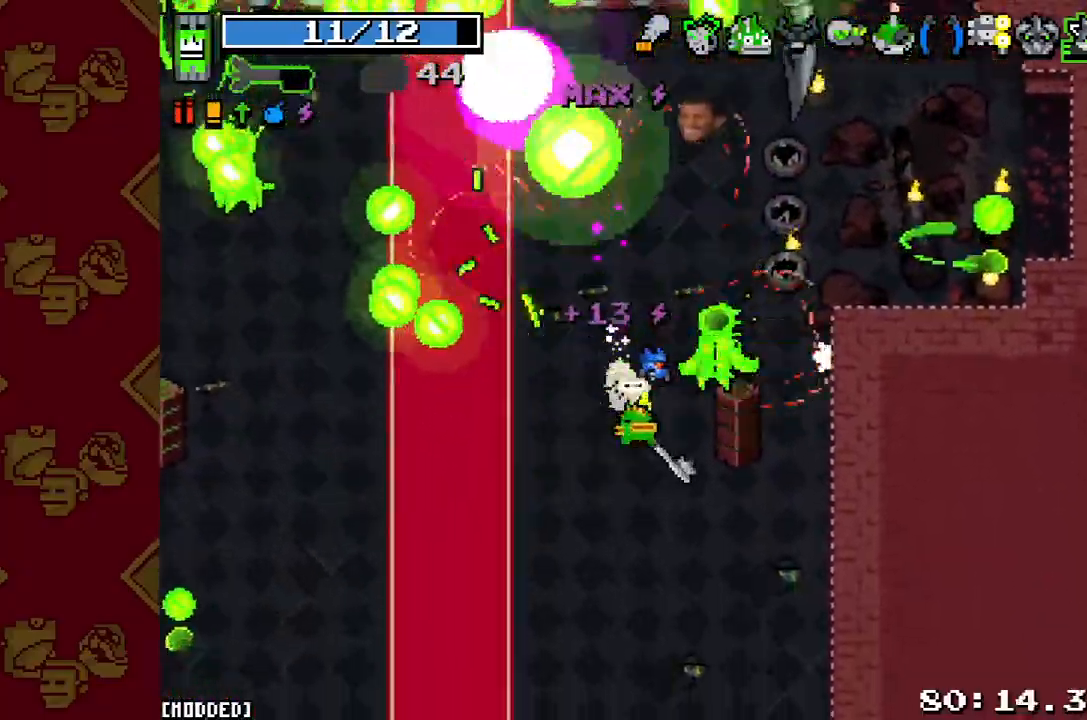
{"buttons": [], "left_stick": "down-right", "right_stick": "up", "events": [[33, "left_stick", "center"], [200, "left_stick", "down-left"], [200, "right_stick", "up"], [233, "R2", "down"], [400, "R2", "up"], [400, "left_stick", "down"], [500, "left_stick", "down-right"]]}
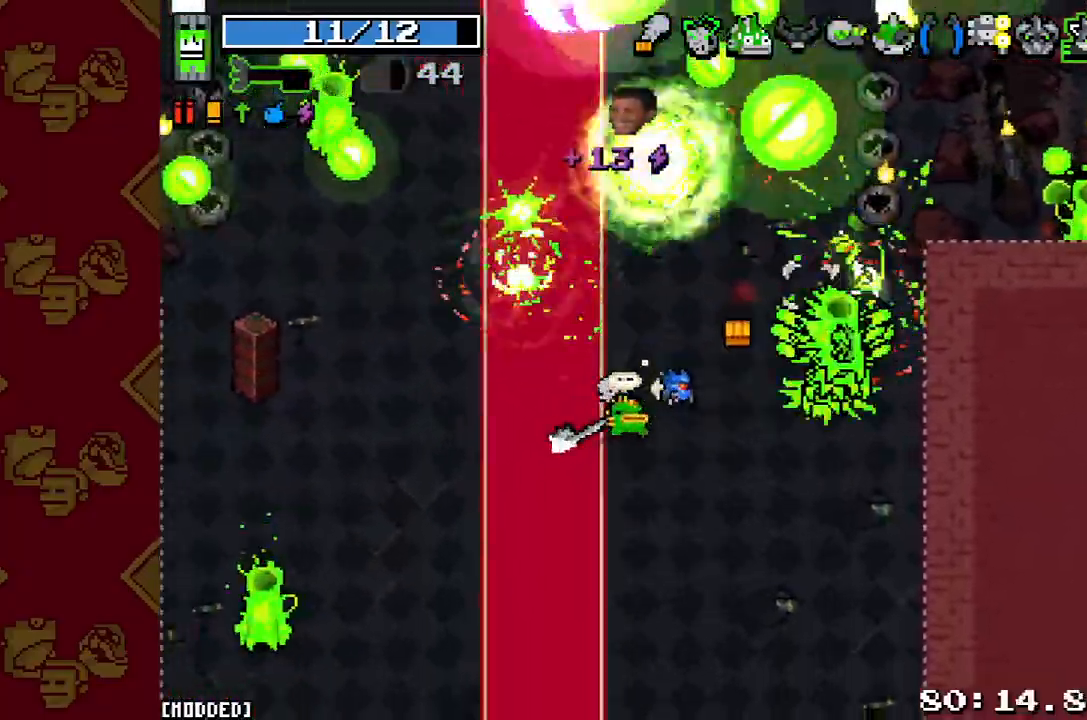
{"buttons": ["L1"], "left_stick": "left", "right_stick": "up", "events": [[33, "R2", "down"], [133, "left_stick", "down"], [200, "R2", "up"], [300, "R2", "down"], [433, "L1", "down"], [433, "R2", "up"], [433, "left_stick", "left"]]}